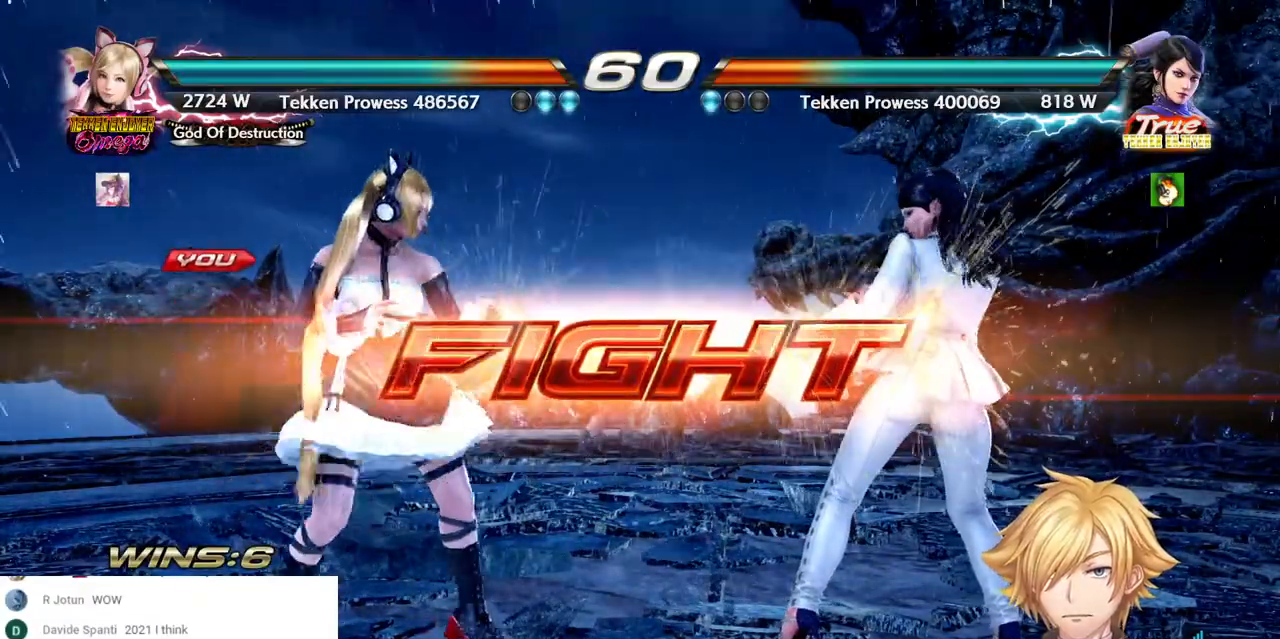
Gameplay with a controller (PlayStation layout); each line is a JSON object with the inputs held at the frame after it (dt_ms = milliseconds from this image to that frame). "events" lists button and stick changes between this image and that frame as [ms after this image, input, new state], when the widget could be followed in between. Not read: DPAD_DOWN L3 R3 SELECT SQUARE.
{"dt_ms": 500, "buttons": ["DPAD_LEFT"], "left_stick": "center", "right_stick": "center", "events": [[333, "DPAD_LEFT", "down"], [433, "DPAD_LEFT", "up"], [483, "DPAD_LEFT", "down"]]}
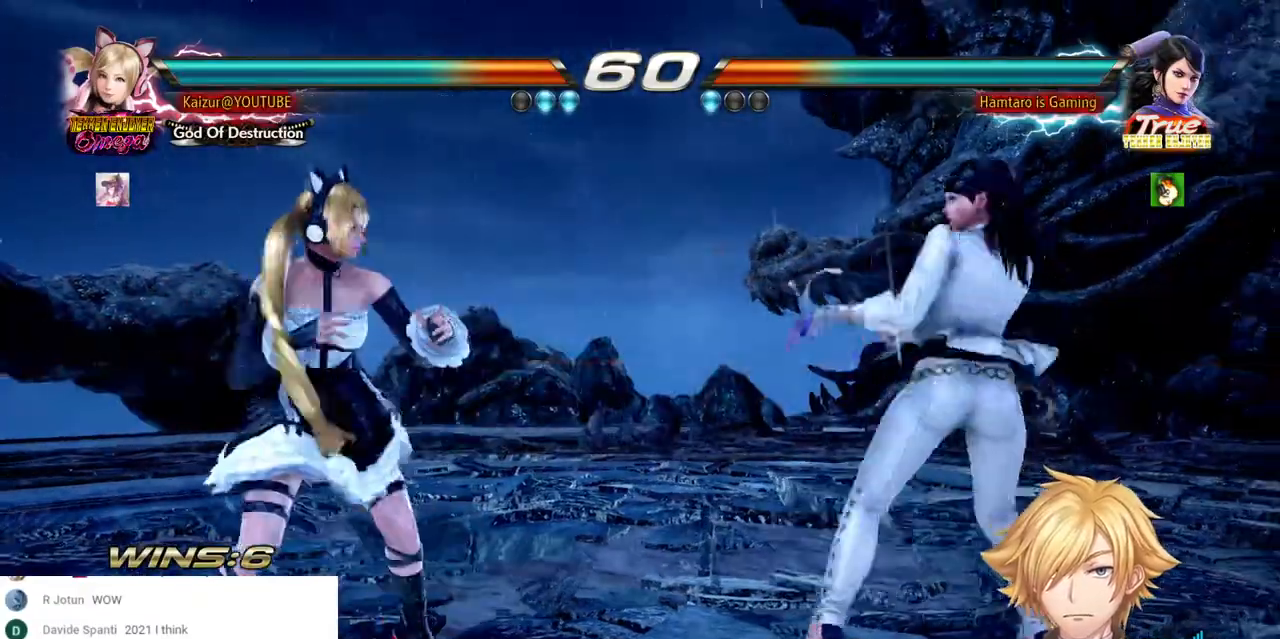
{"dt_ms": 500, "buttons": ["DPAD_RIGHT"], "left_stick": "center", "right_stick": "center", "events": [[50, "DPAD_LEFT", "up"], [200, "DPAD_RIGHT", "down"], [267, "DPAD_RIGHT", "up"], [317, "DPAD_RIGHT", "down"]]}
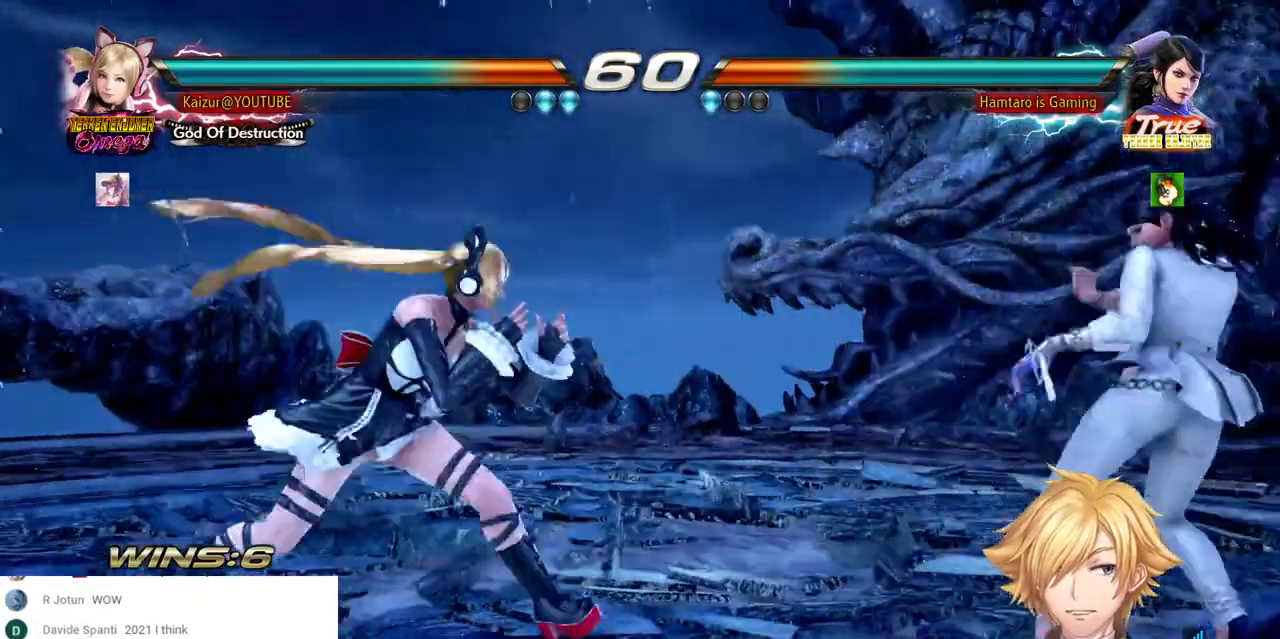
{"dt_ms": 1000, "buttons": [], "left_stick": "center", "right_stick": "center"}
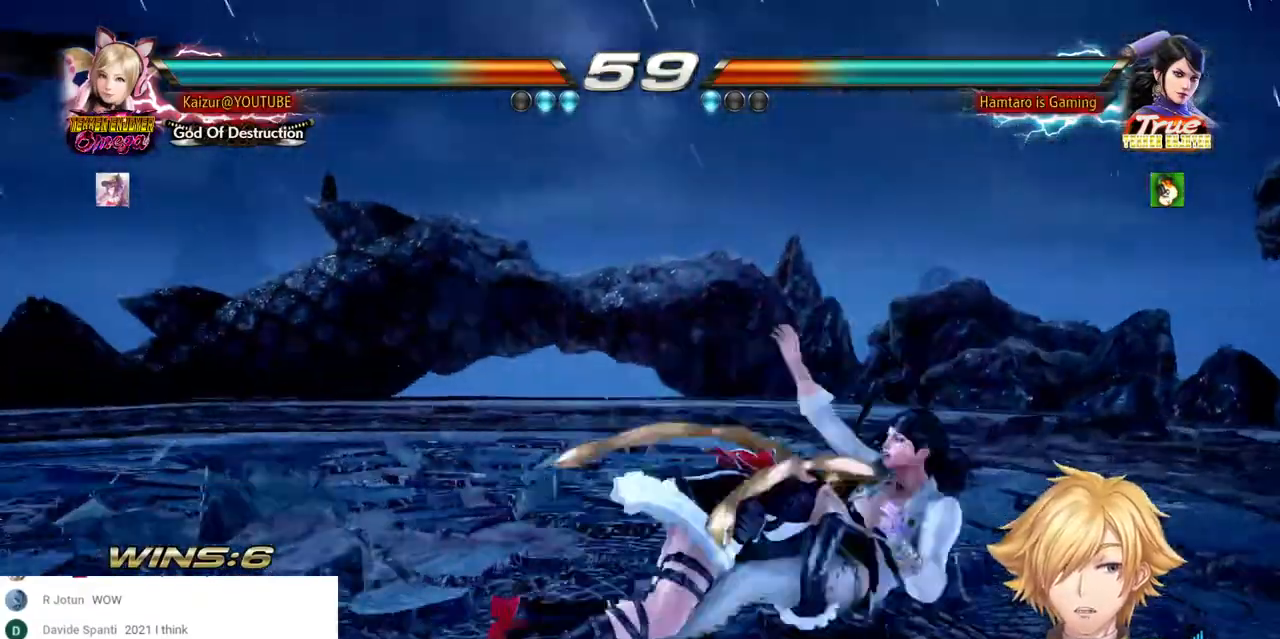
{"dt_ms": 500, "buttons": [], "left_stick": "center", "right_stick": "center", "events": []}
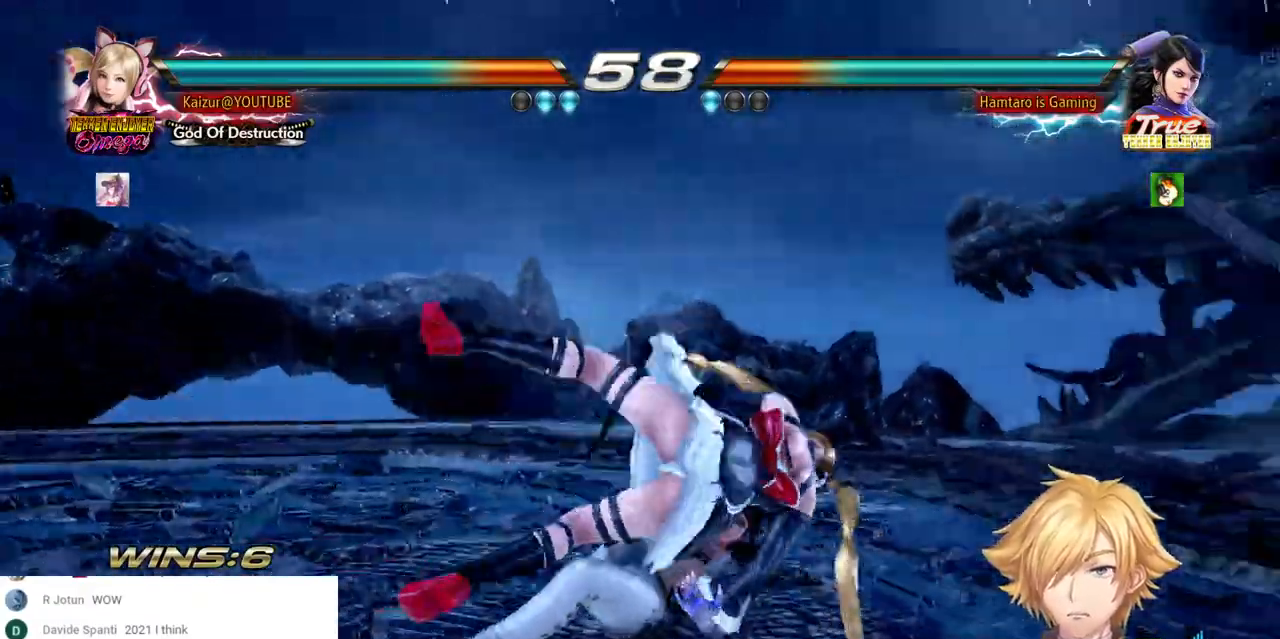
{"dt_ms": 500, "buttons": [], "left_stick": "center", "right_stick": "center", "events": []}
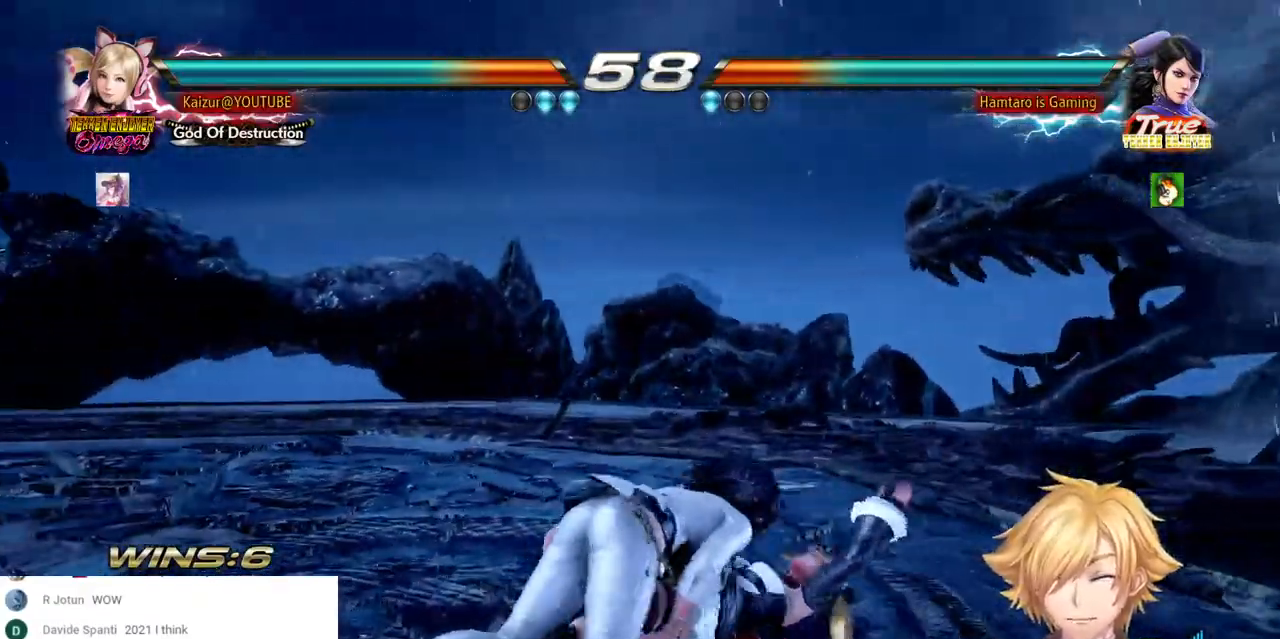
{"dt_ms": 500, "buttons": [], "left_stick": "center", "right_stick": "center", "events": []}
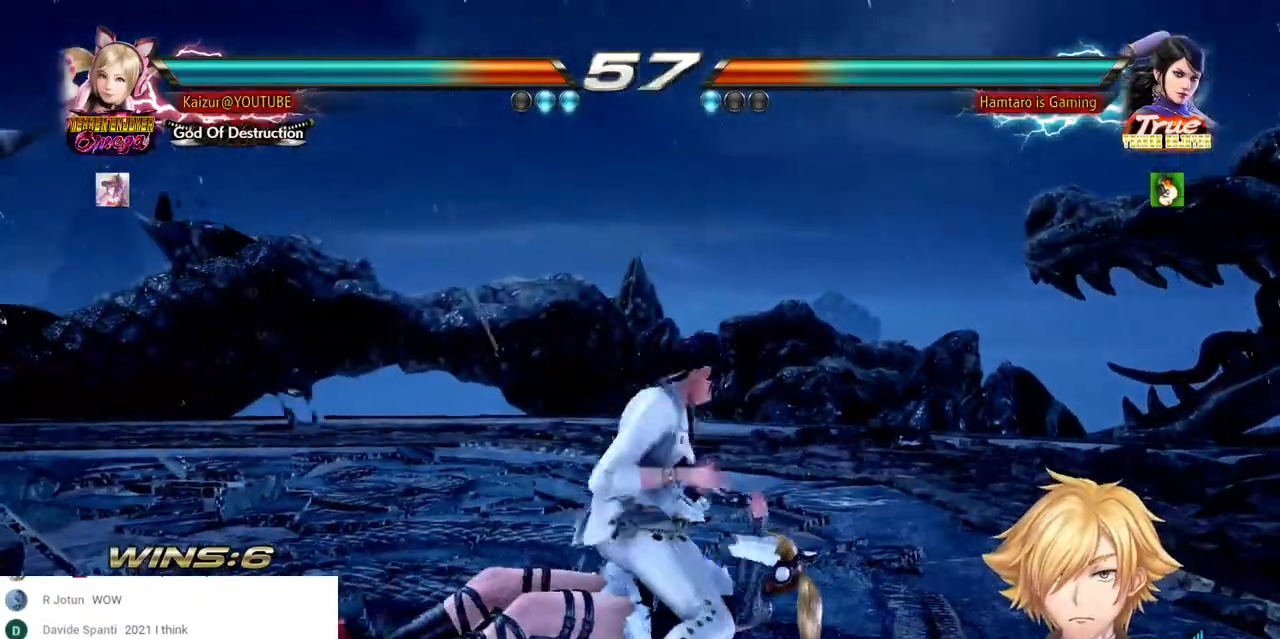
{"dt_ms": 500, "buttons": [], "left_stick": "center", "right_stick": "center", "events": []}
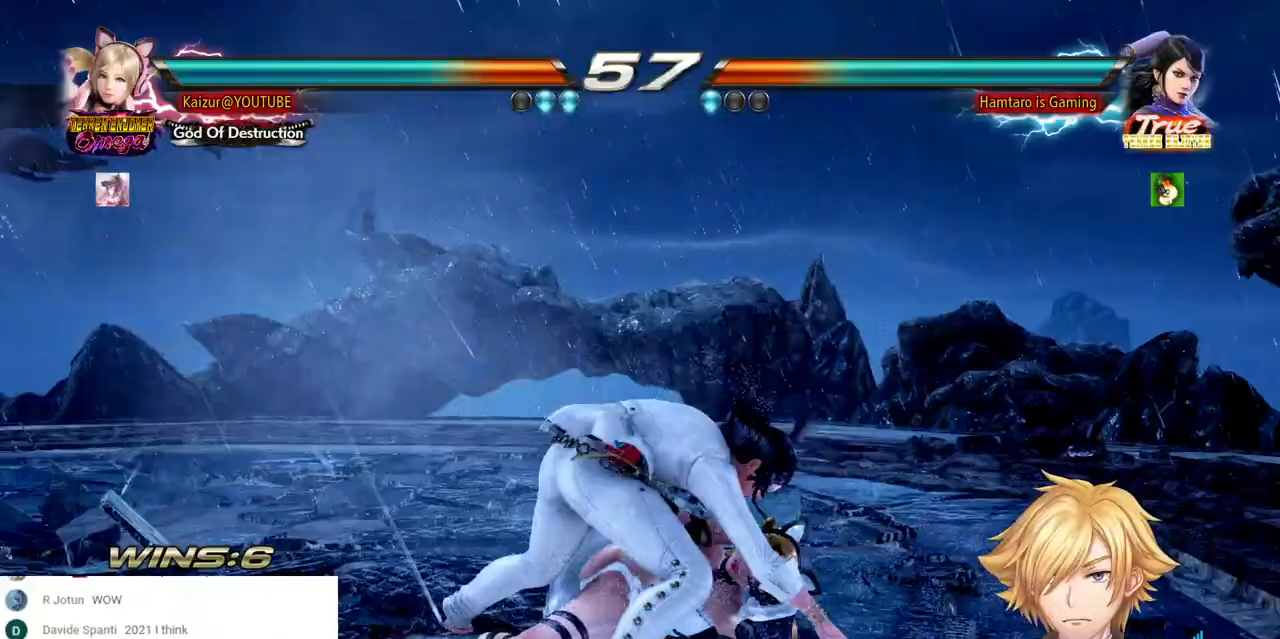
{"dt_ms": 500, "buttons": [], "left_stick": "center", "right_stick": "center", "events": []}
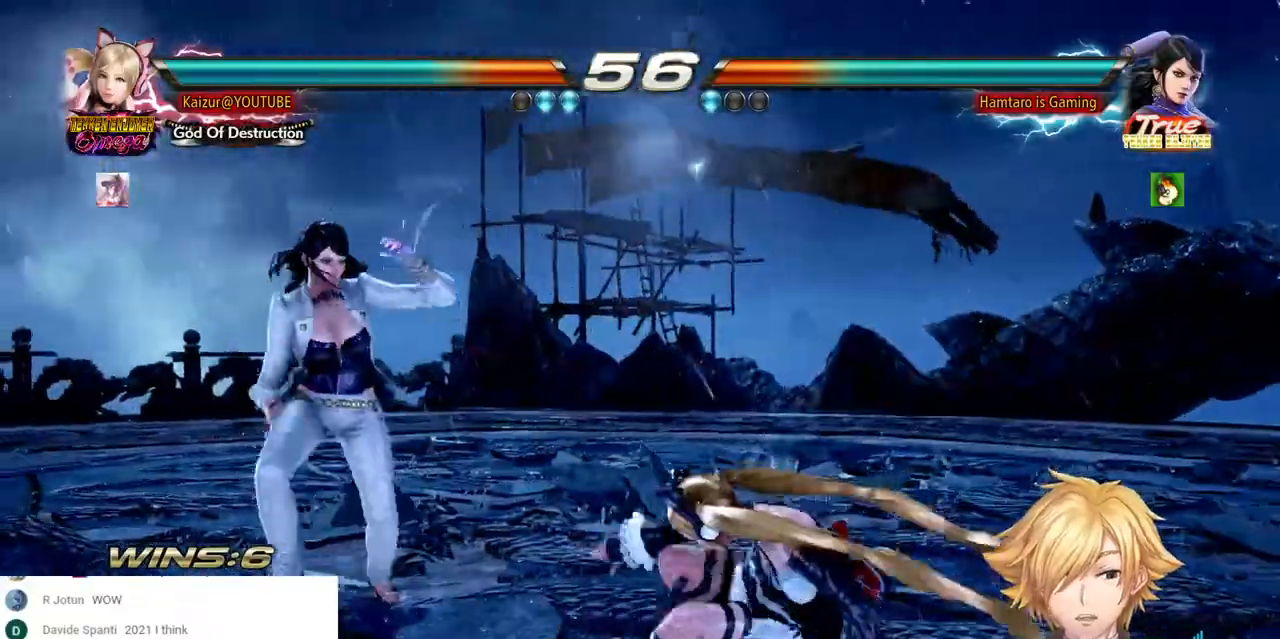
{"dt_ms": 500, "buttons": [], "left_stick": "center", "right_stick": "center", "events": [[217, "DPAD_RIGHT", "down"], [300, "DPAD_RIGHT", "up"], [367, "DPAD_RIGHT", "down"], [467, "DPAD_RIGHT", "up"]]}
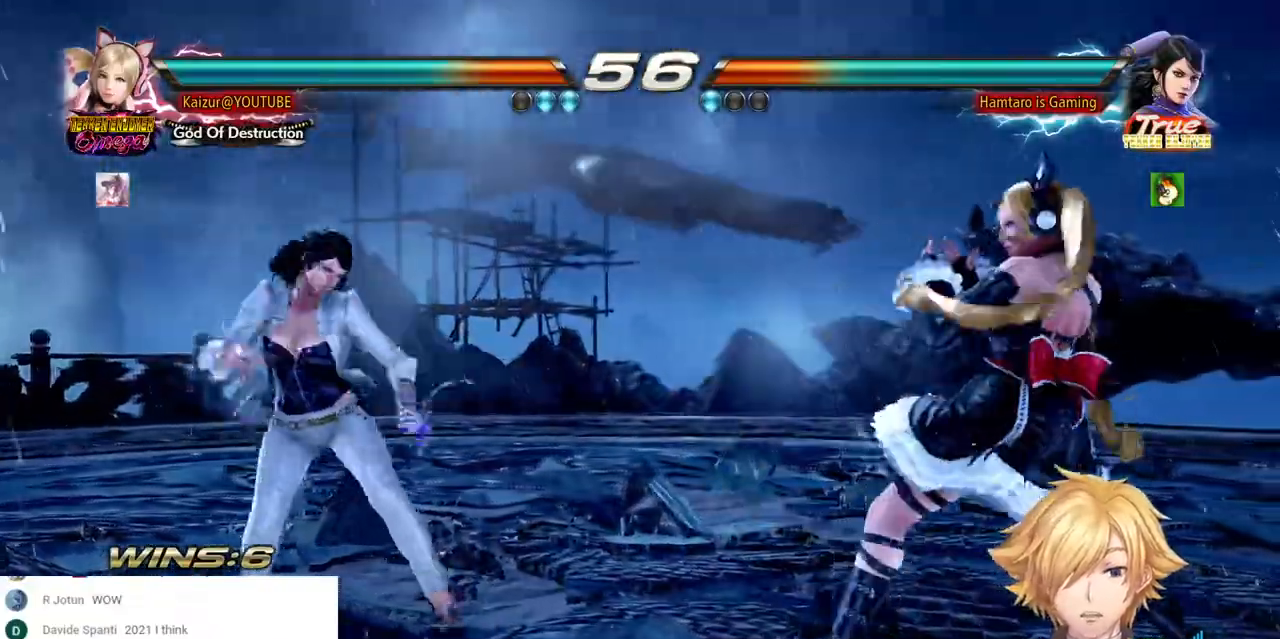
{"dt_ms": 500, "buttons": [], "left_stick": "center", "right_stick": "center", "events": [[233, "DPAD_RIGHT", "down"], [333, "DPAD_RIGHT", "up"]]}
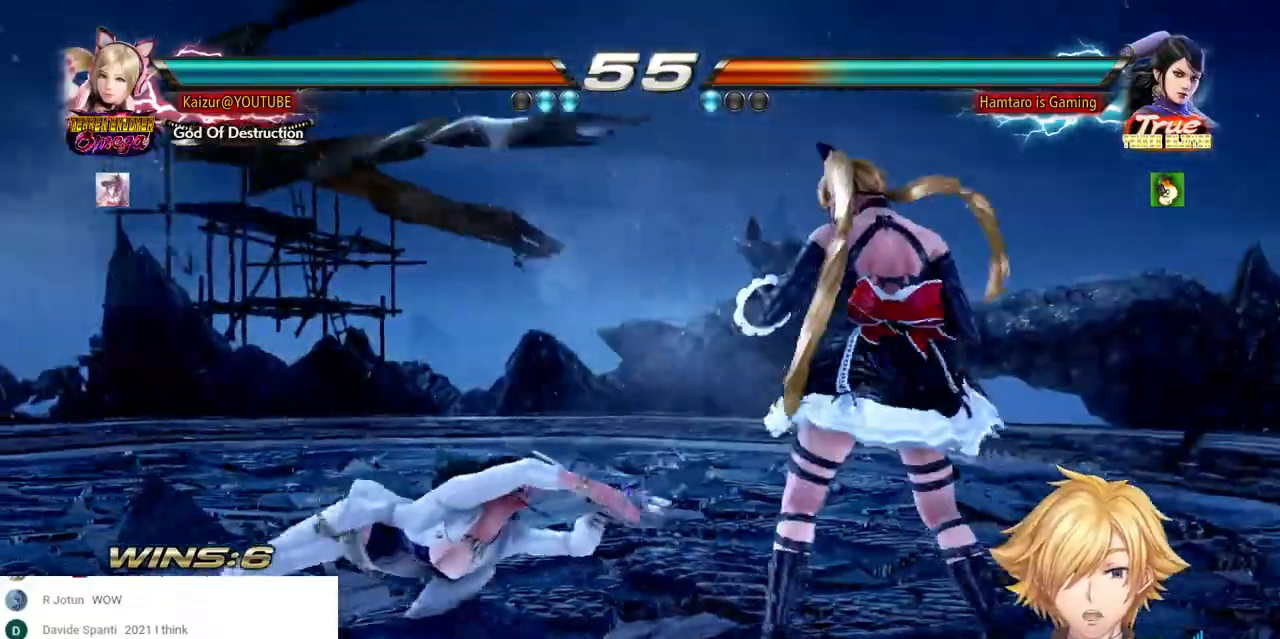
{"dt_ms": 500, "buttons": ["CROSS", "DPAD_LEFT"], "left_stick": "center", "right_stick": "center", "events": [[33, "DPAD_LEFT", "down"], [100, "DPAD_LEFT", "up"], [233, "DPAD_LEFT", "down"], [267, "CROSS", "down"]]}
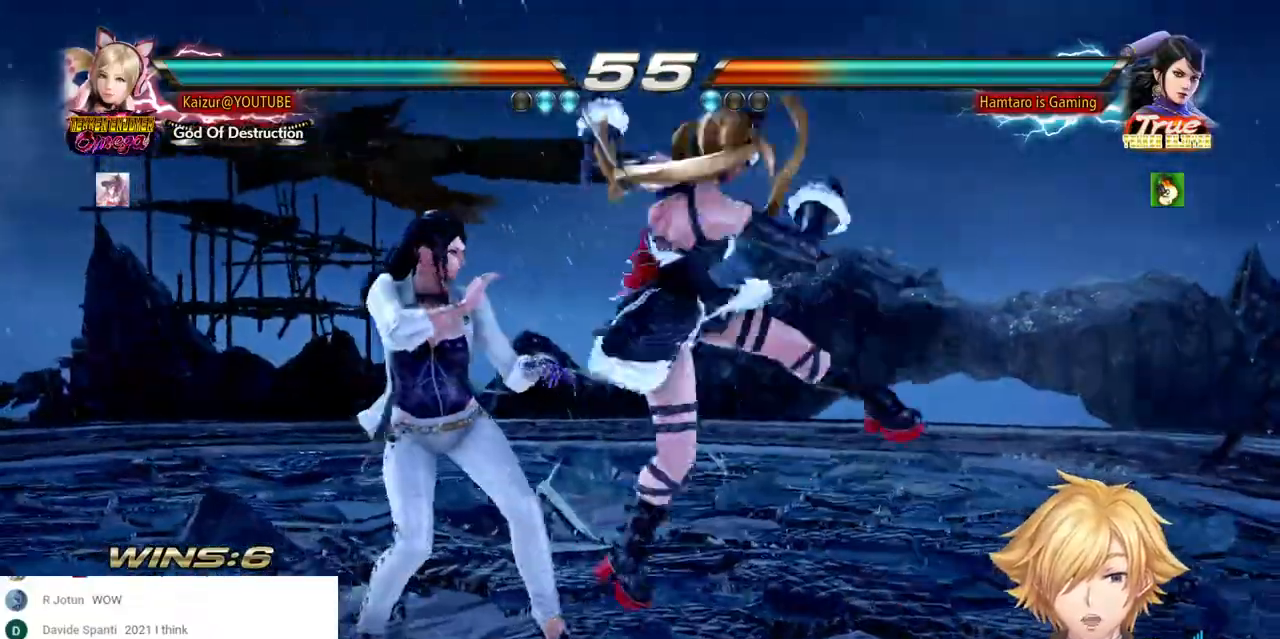
{"dt_ms": 500, "buttons": ["DPAD_LEFT"], "left_stick": "center", "right_stick": "center", "events": [[233, "CROSS", "up"], [250, "DPAD_LEFT", "up"], [317, "DPAD_LEFT", "down"], [367, "R1", "down"], [467, "R1", "up"]]}
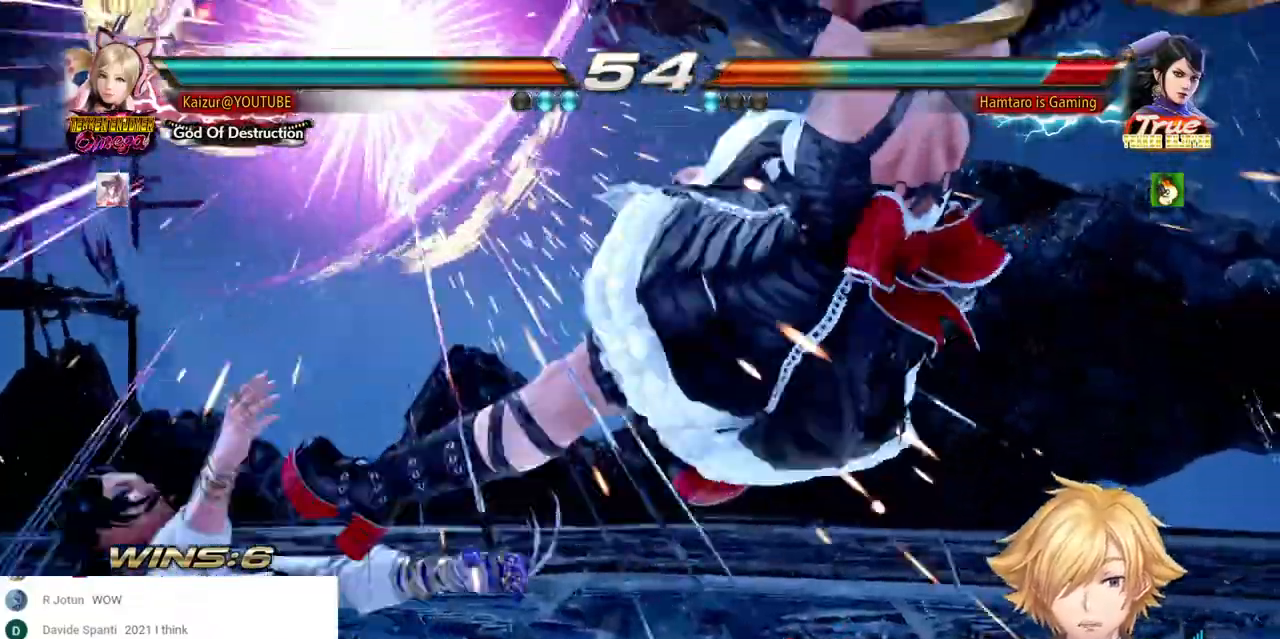
{"dt_ms": 500, "buttons": ["DPAD_LEFT"], "left_stick": "center", "right_stick": "center", "events": [[133, "DPAD_LEFT", "up"], [467, "DPAD_LEFT", "down"]]}
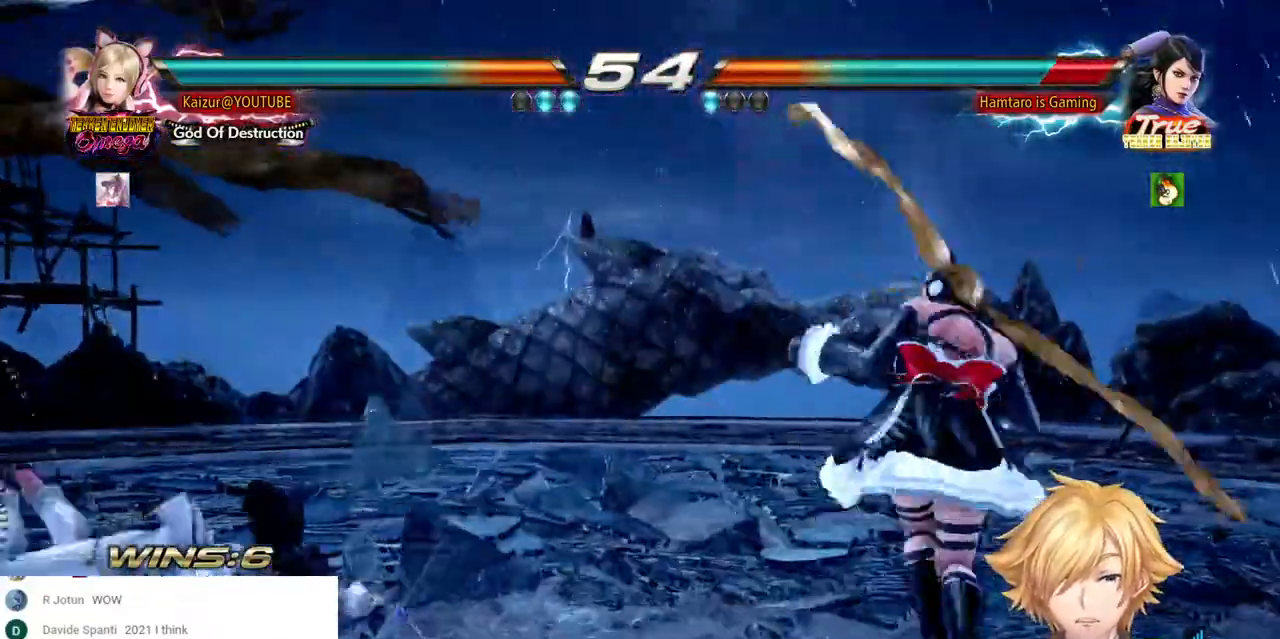
{"dt_ms": 500, "buttons": [], "left_stick": "center", "right_stick": "center", "events": [[67, "DPAD_LEFT", "up"], [133, "DPAD_RIGHT", "down"], [350, "DPAD_RIGHT", "up"]]}